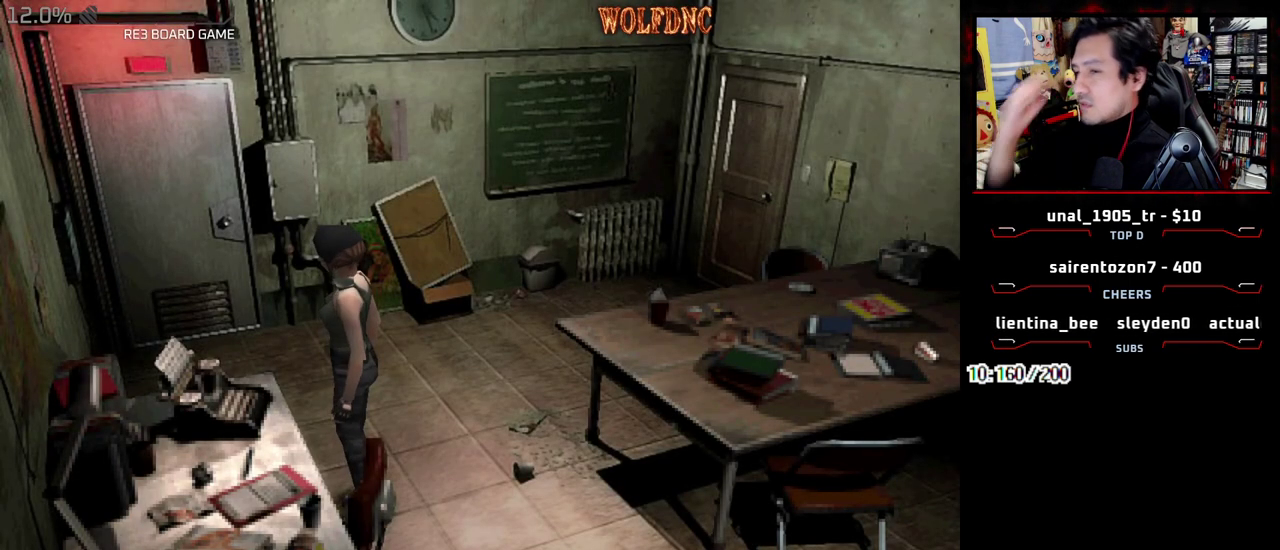
Gameplay with a controller (PlayStation layout); each line is a JSON object with the inputs held at the frame after it. "events" lists button and stick changes between this image and that frame as [ms after this image, input, new state], when the widget could be followed in between. Not read: L3 R3 other_buttons.
{"buttons": ["DPAD_LEFT"], "events": [[133, "DPAD_LEFT", "down"], [317, "DPAD_DOWN", "down"], [417, "SQUARE", "down"], [467, "DPAD_DOWN", "up"], [500, "SQUARE", "up"]]}
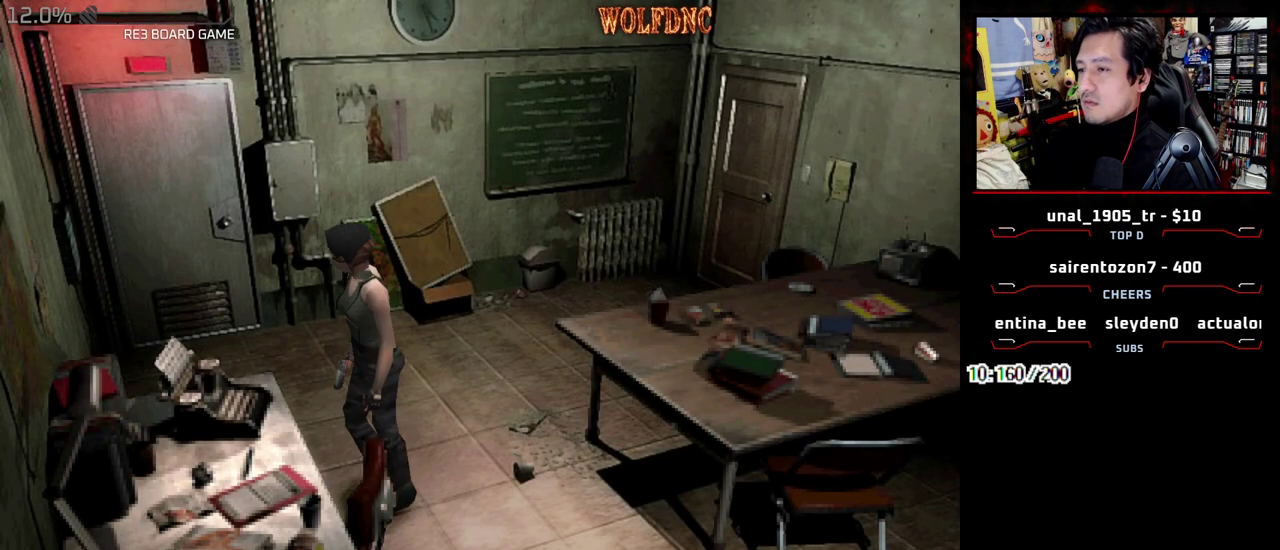
{"buttons": ["SQUARE", "DPAD_UP"], "events": [[133, "DPAD_UP", "down"], [200, "SQUARE", "down"], [433, "DPAD_LEFT", "up"]]}
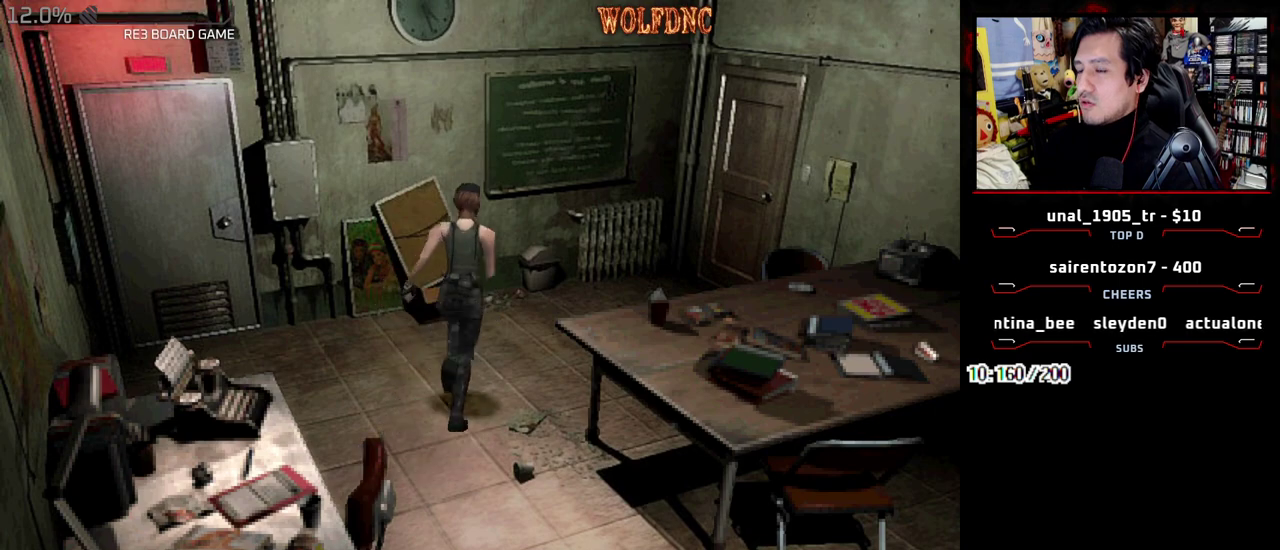
{"buttons": ["SQUARE", "DPAD_UP"], "events": [[17, "DPAD_RIGHT", "down"], [350, "DPAD_RIGHT", "up"]]}
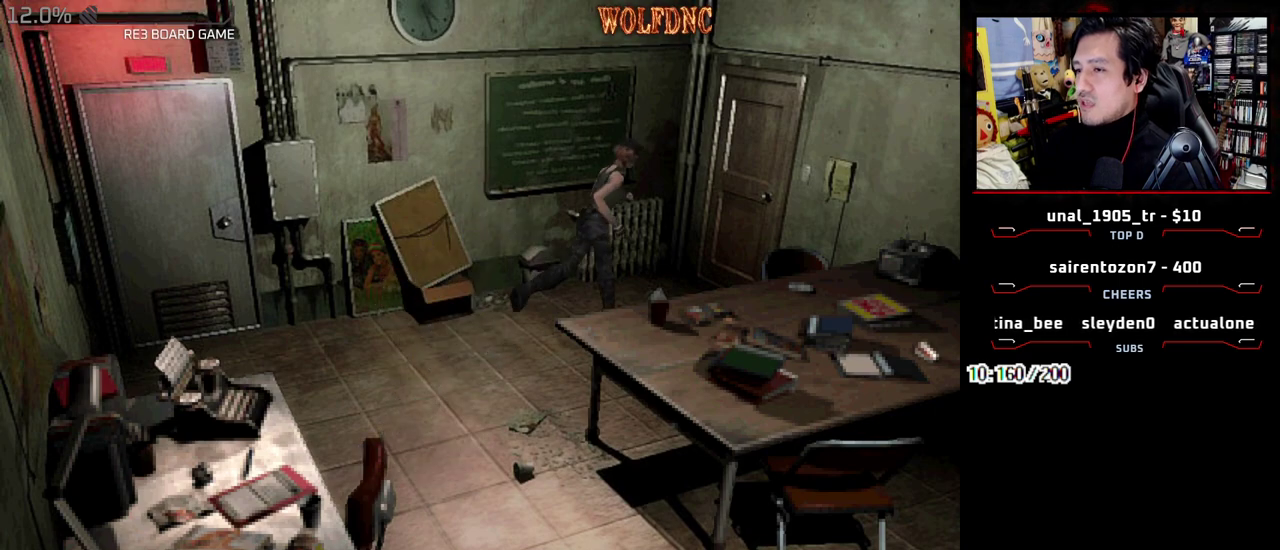
{"buttons": ["CROSS"], "events": [[83, "CROSS", "down"], [133, "DPAD_LEFT", "down"], [183, "CROSS", "up"], [183, "DPAD_LEFT", "up"], [233, "CROSS", "down"], [467, "SQUARE", "up"], [500, "DPAD_UP", "up"]]}
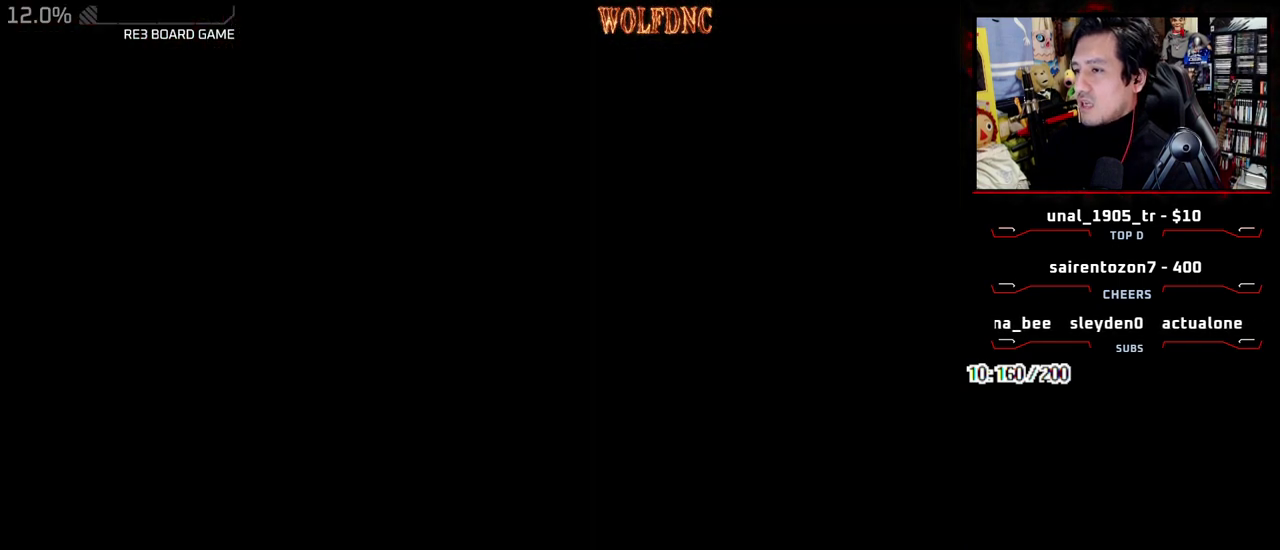
{"buttons": [], "events": [[50, "CROSS", "up"], [100, "CROSS", "down"], [200, "CROSS", "up"]]}
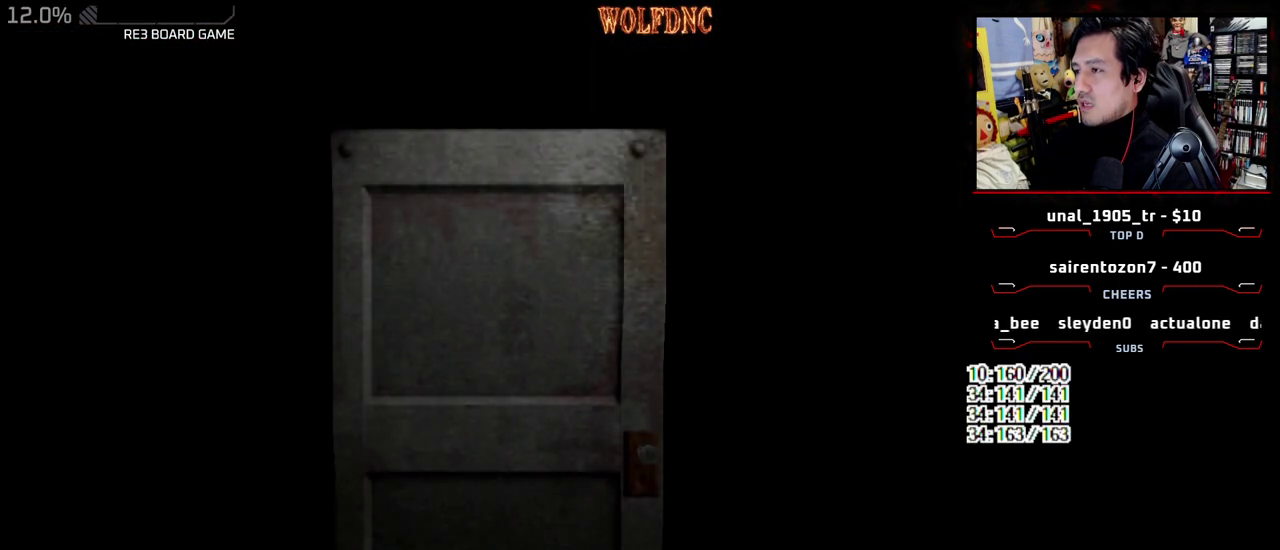
{"buttons": [], "events": []}
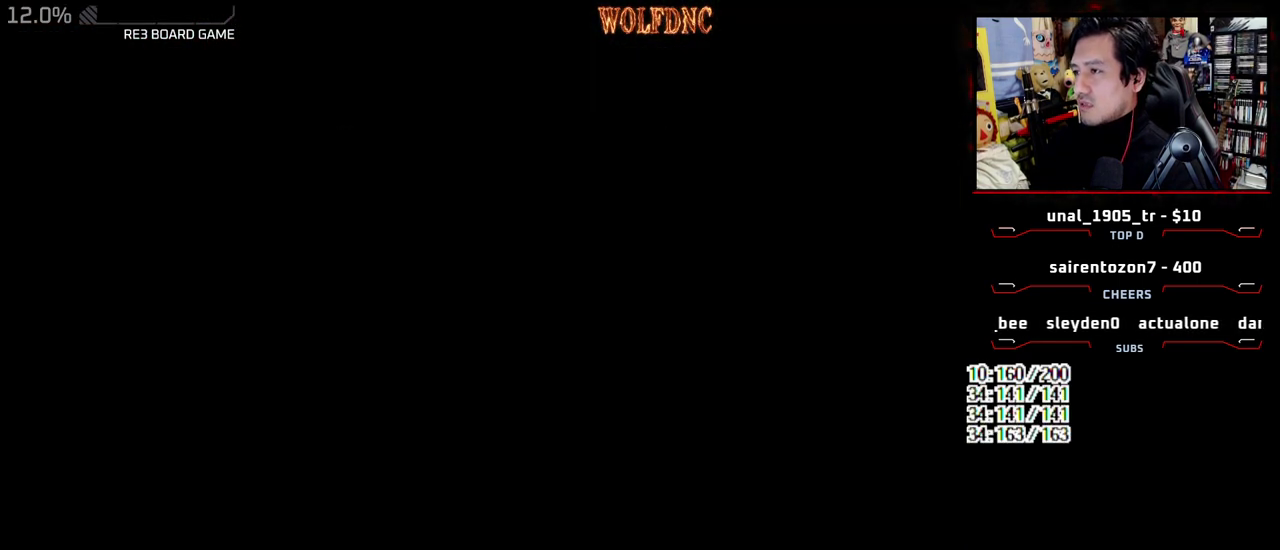
{"buttons": [], "events": [[183, "CIRCLE", "down"], [367, "CIRCLE", "up"]]}
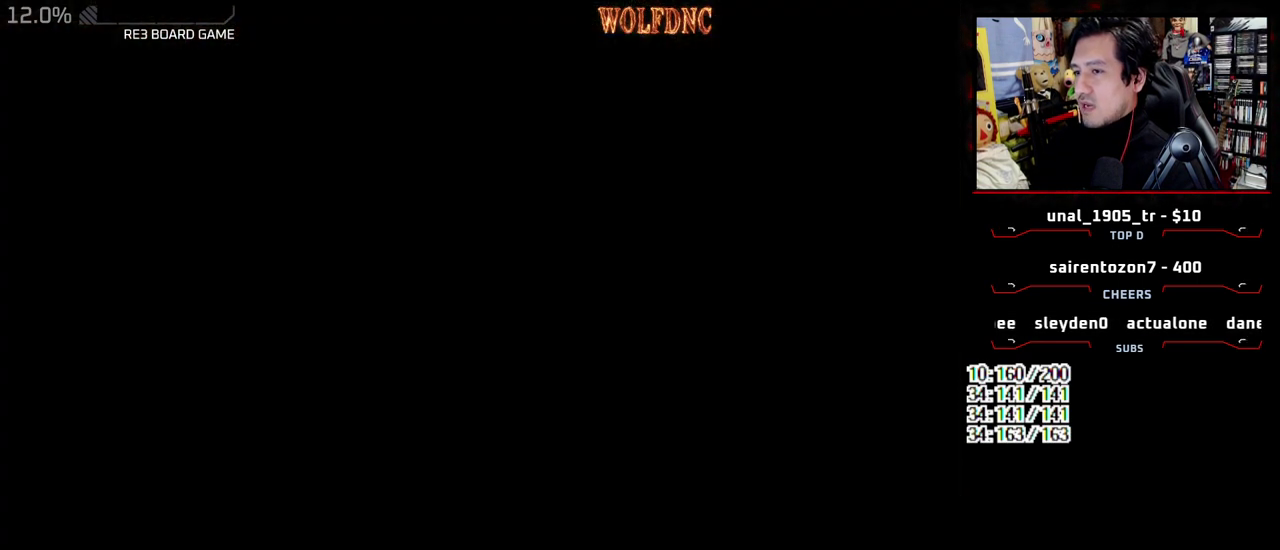
{"buttons": ["DPAD_UP", "DPAD_RIGHT"], "events": [[283, "CIRCLE", "down"], [383, "CIRCLE", "up"], [383, "DPAD_RIGHT", "down"], [467, "DPAD_UP", "down"]]}
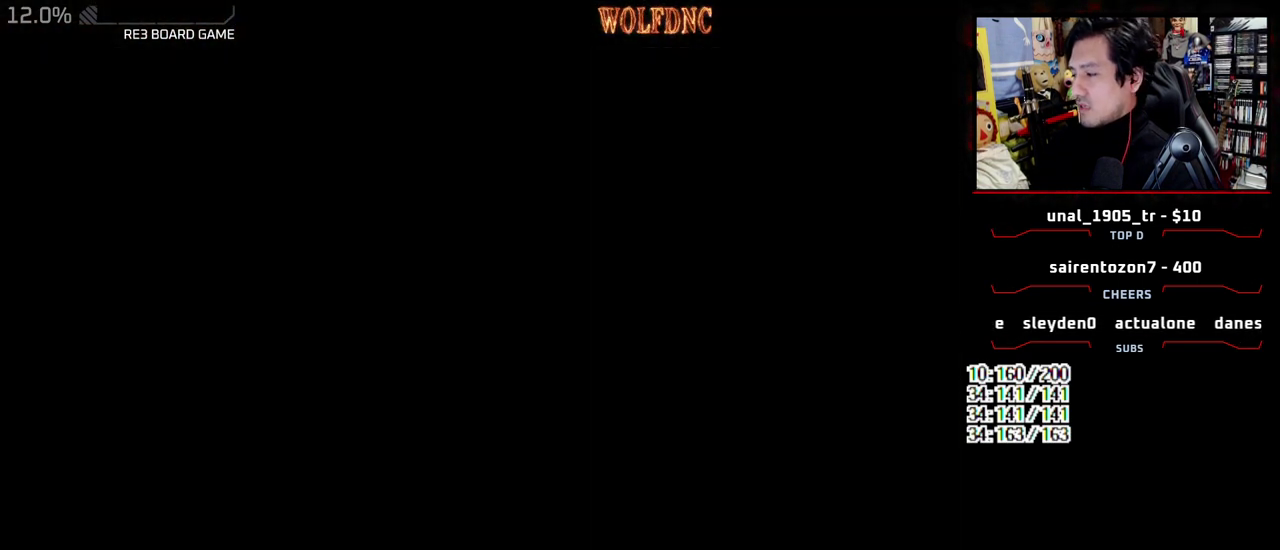
{"buttons": ["SQUARE", "DPAD_UP", "DPAD_RIGHT"], "events": [[17, "SQUARE", "down"]]}
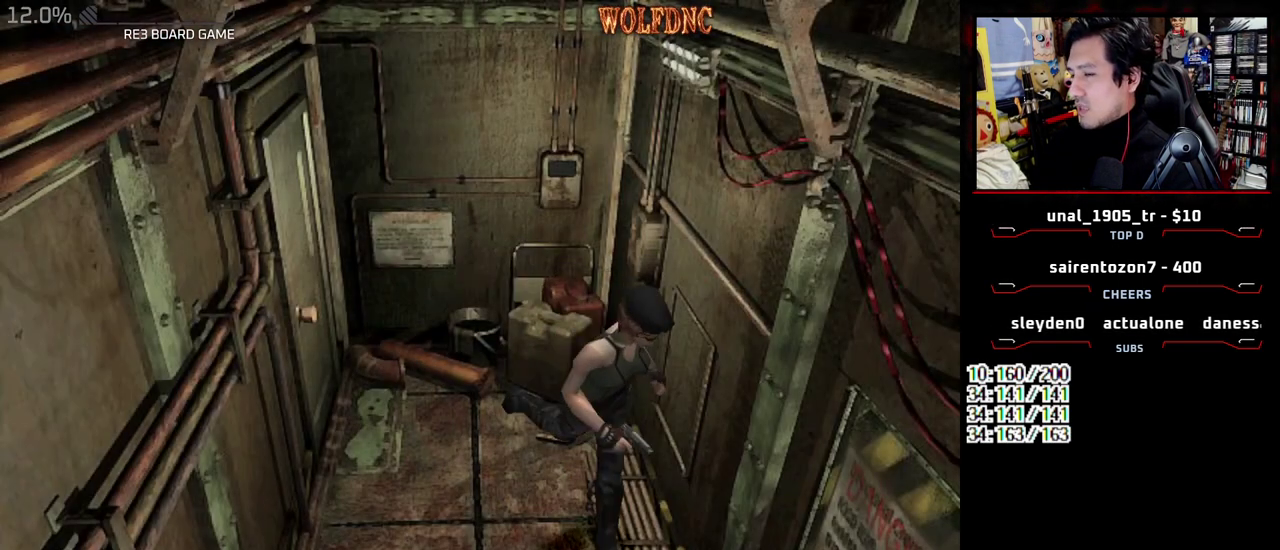
{"buttons": ["SQUARE", "DPAD_UP"], "events": [[83, "DPAD_RIGHT", "up"]]}
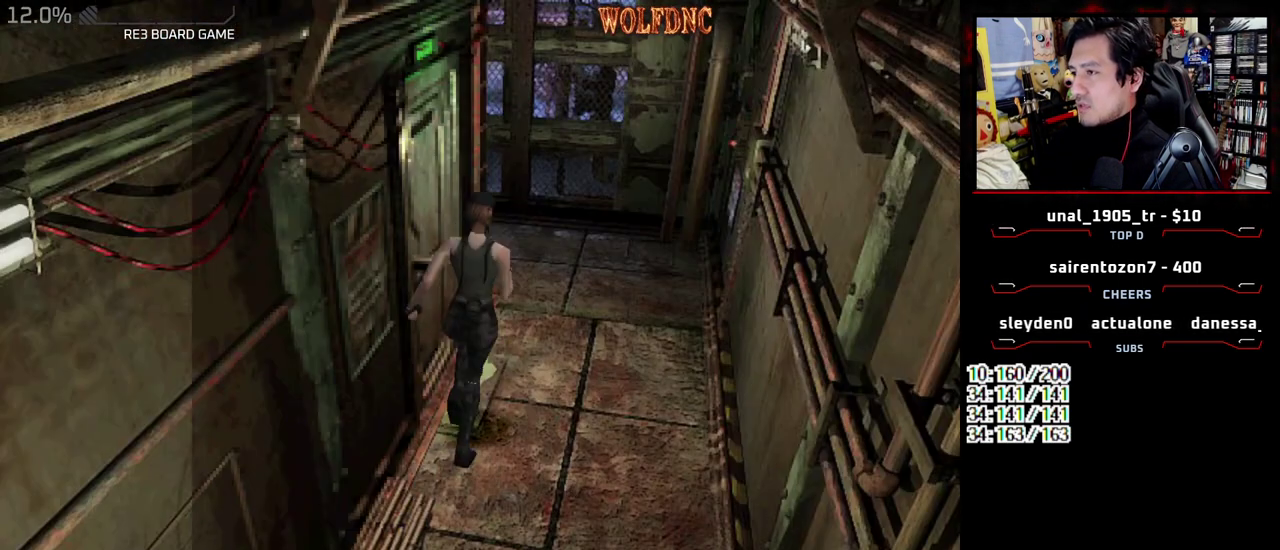
{"buttons": ["SQUARE", "DPAD_UP", "DPAD_LEFT"], "events": [[433, "DPAD_LEFT", "down"]]}
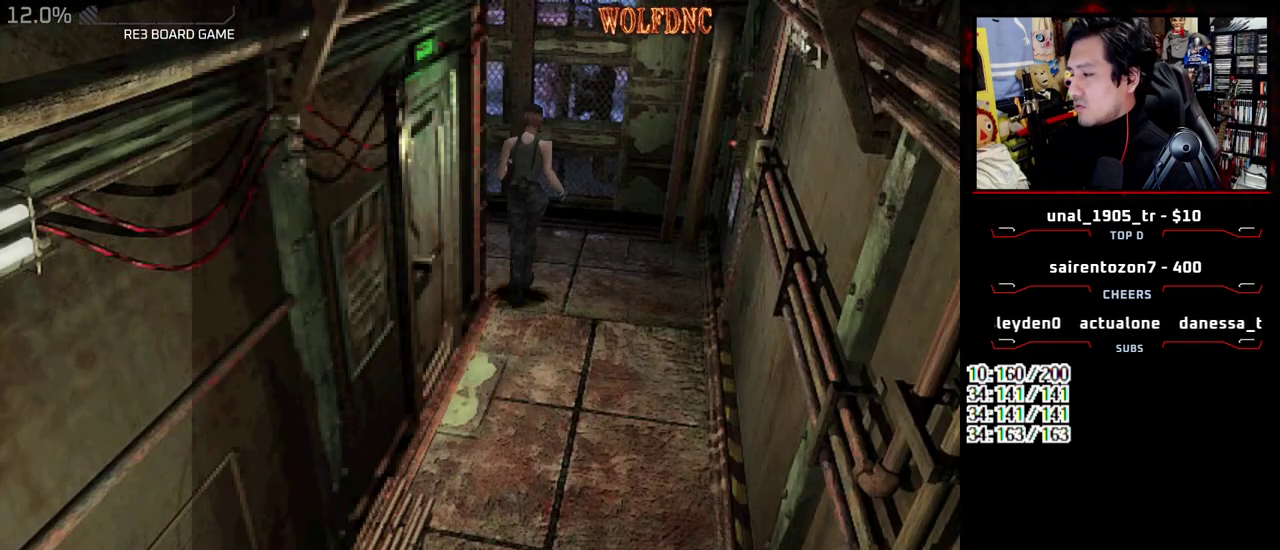
{"buttons": ["SQUARE", "DPAD_UP"], "events": [[500, "DPAD_LEFT", "up"]]}
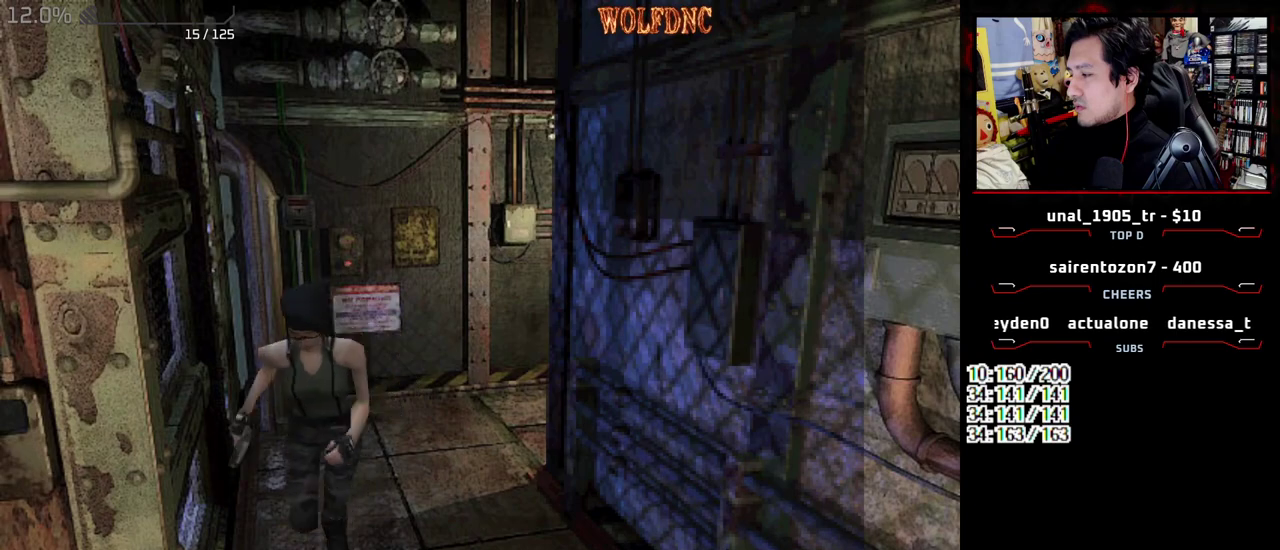
{"buttons": ["SQUARE", "DPAD_UP"], "events": [[417, "DPAD_LEFT", "down"], [500, "DPAD_LEFT", "up"]]}
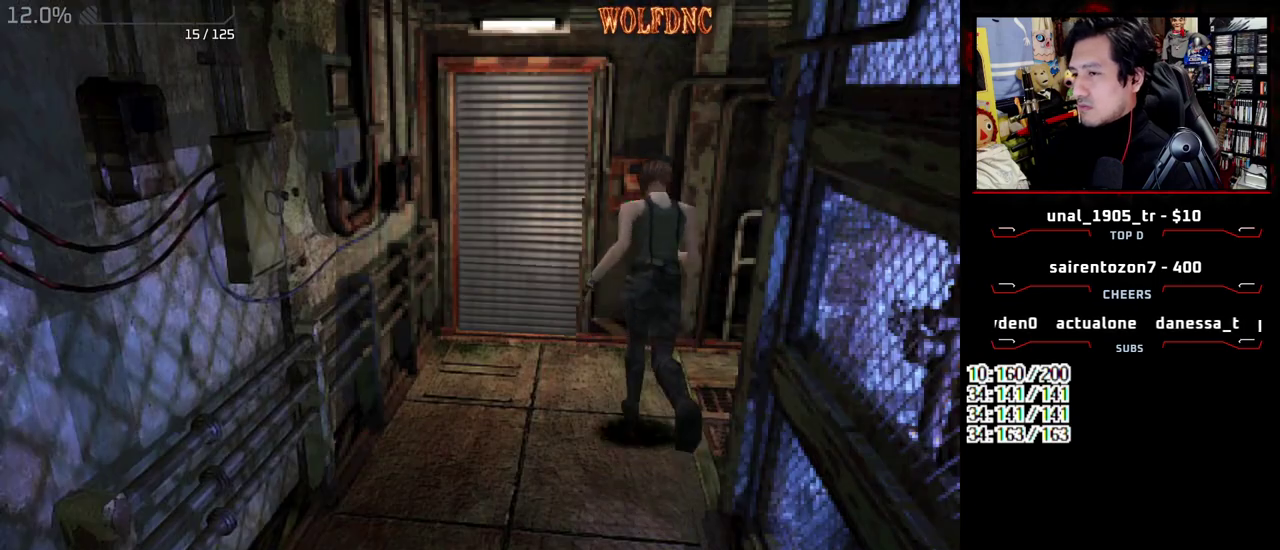
{"buttons": [], "events": [[233, "SQUARE", "up"], [283, "DPAD_RIGHT", "down"], [283, "DPAD_UP", "up"], [483, "DPAD_RIGHT", "up"]]}
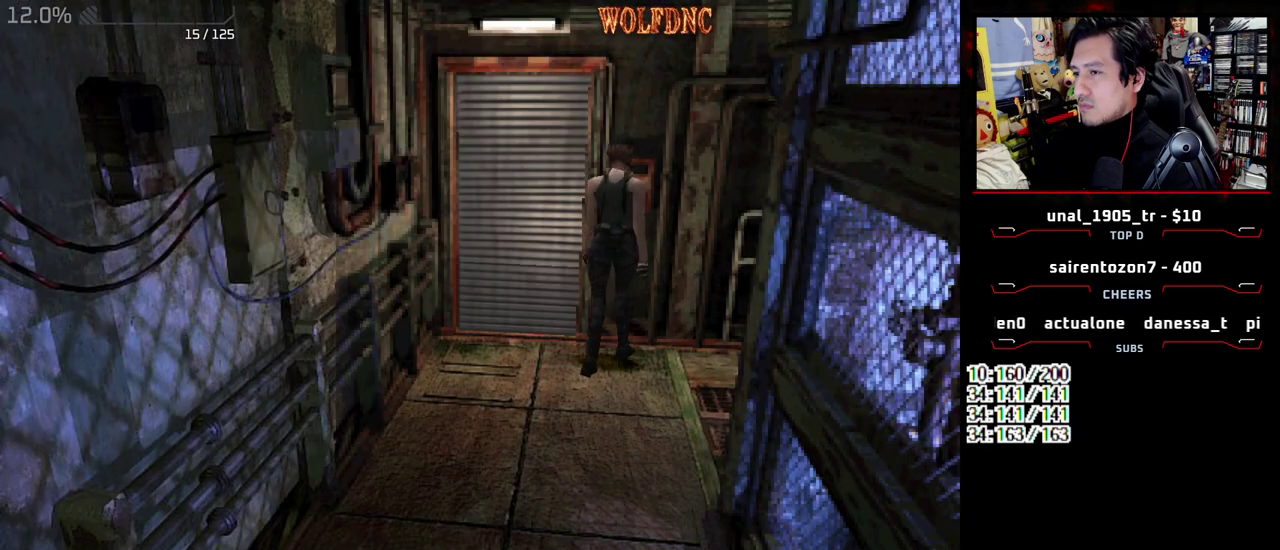
{"buttons": [], "events": [[17, "CIRCLE", "down"], [17, "DPAD_UP", "down"], [117, "CIRCLE", "up"], [167, "DPAD_UP", "up"]]}
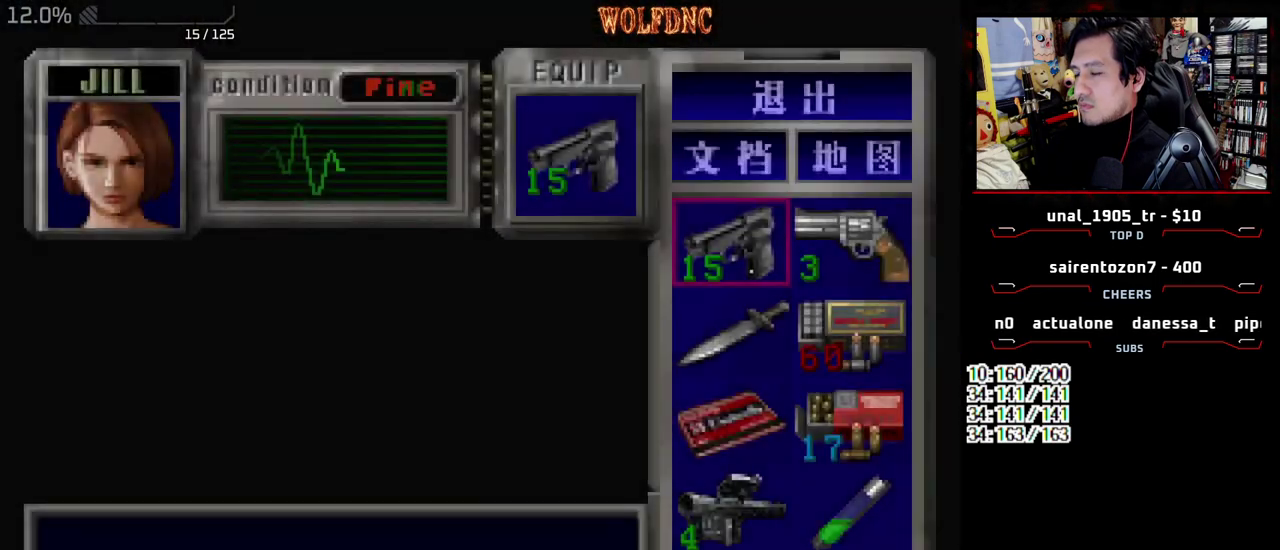
{"buttons": [], "events": [[33, "DPAD_DOWN", "down"], [367, "DPAD_DOWN", "up"]]}
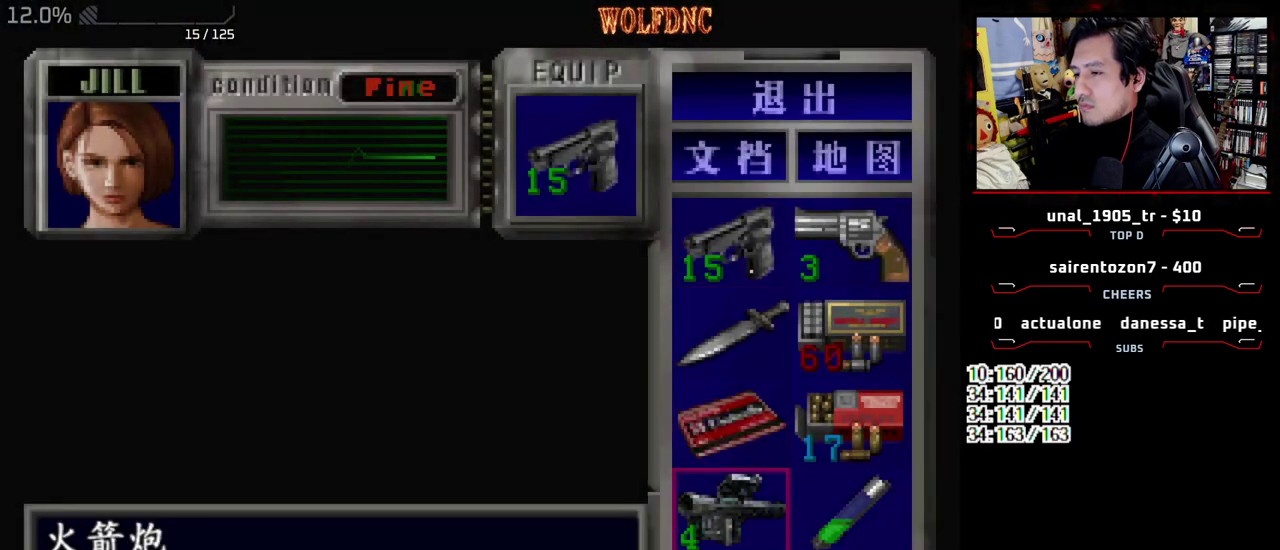
{"buttons": [], "events": [[100, "DPAD_UP", "down"], [150, "DPAD_UP", "up"], [200, "CROSS", "down"], [283, "CROSS", "up"], [383, "CROSS", "down"], [433, "CROSS", "up"]]}
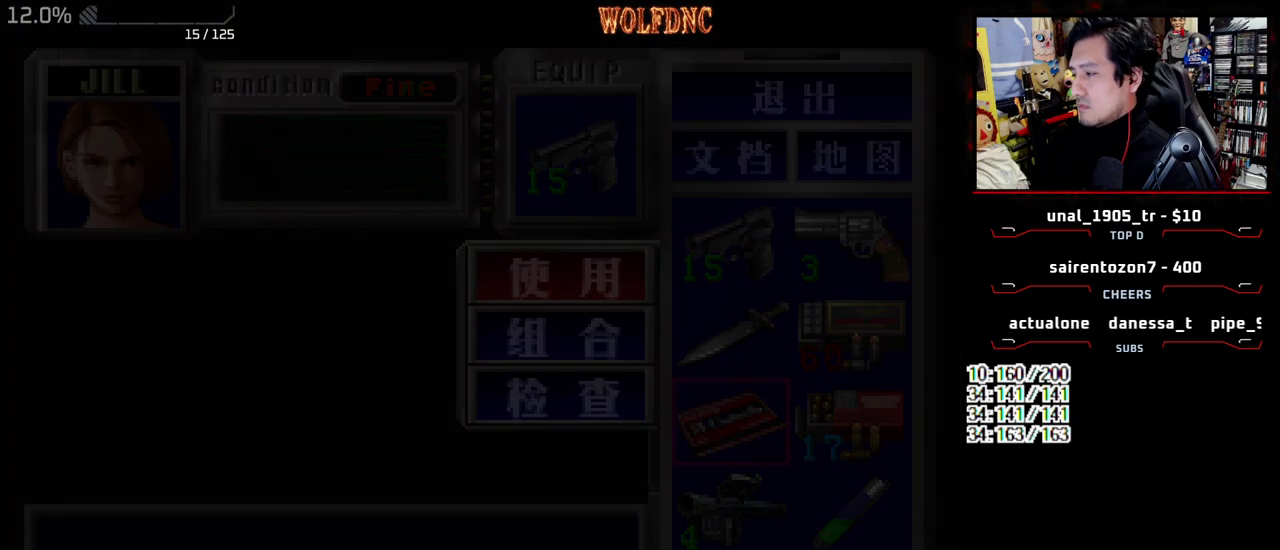
{"buttons": ["CROSS"], "events": [[17, "CROSS", "down"]]}
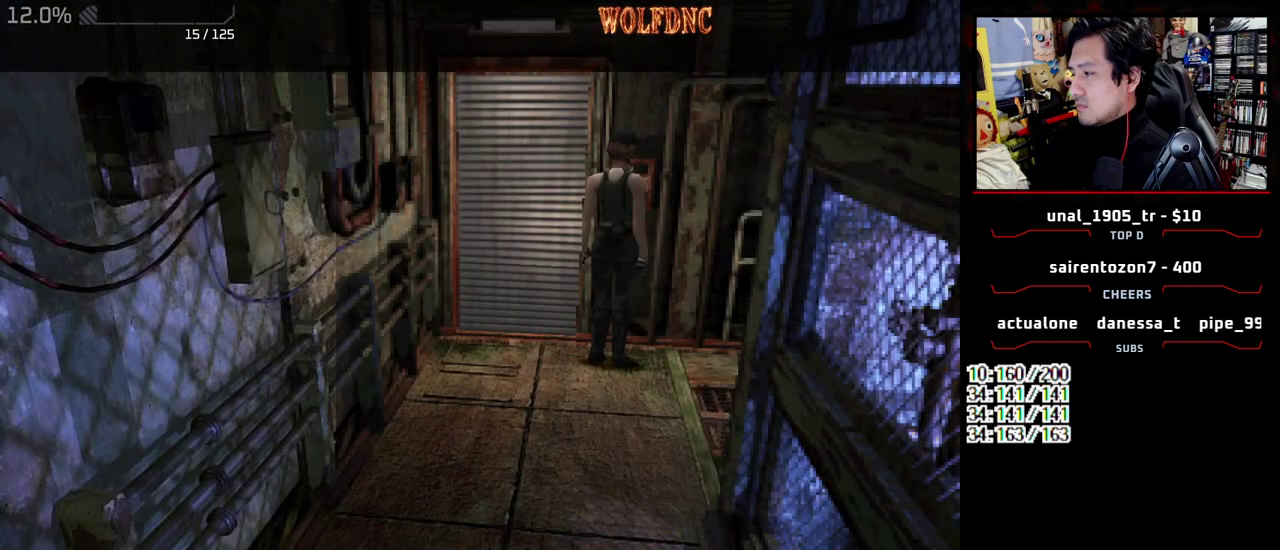
{"buttons": ["CROSS"], "events": []}
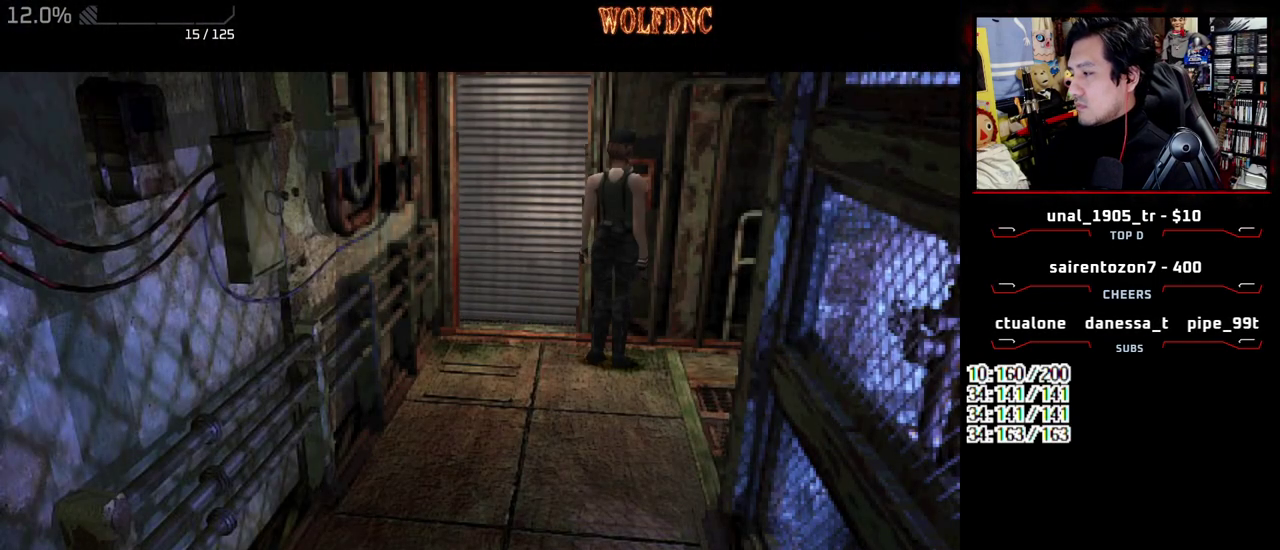
{"buttons": ["CROSS"], "events": [[150, "CROSS", "up"], [200, "CROSS", "down"], [283, "CROSS", "up"], [333, "CROSS", "down"]]}
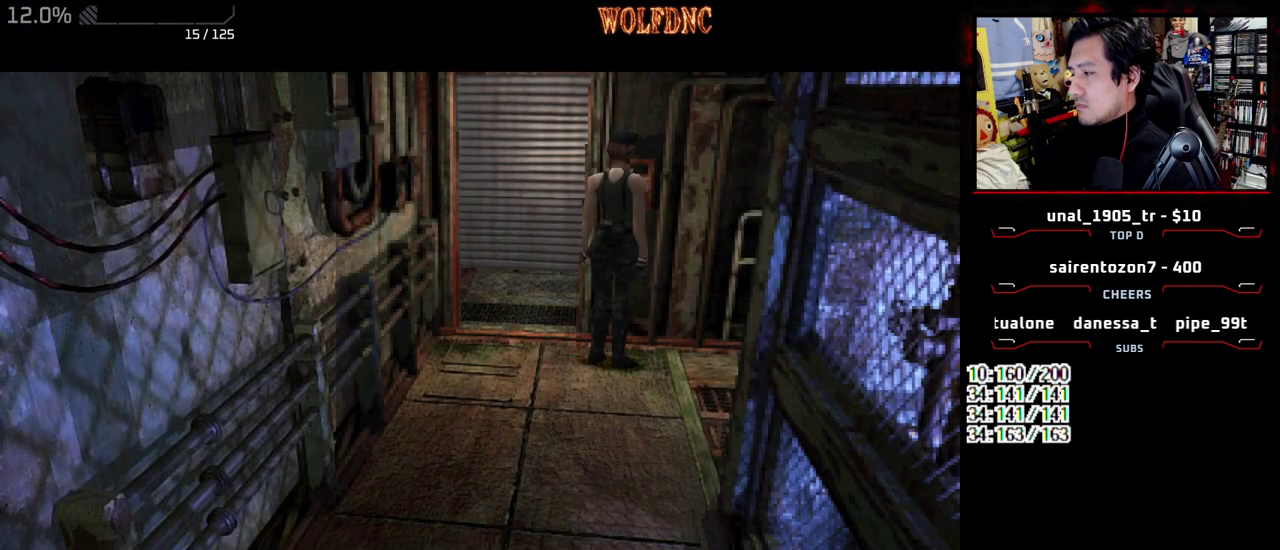
{"buttons": ["CROSS"], "events": []}
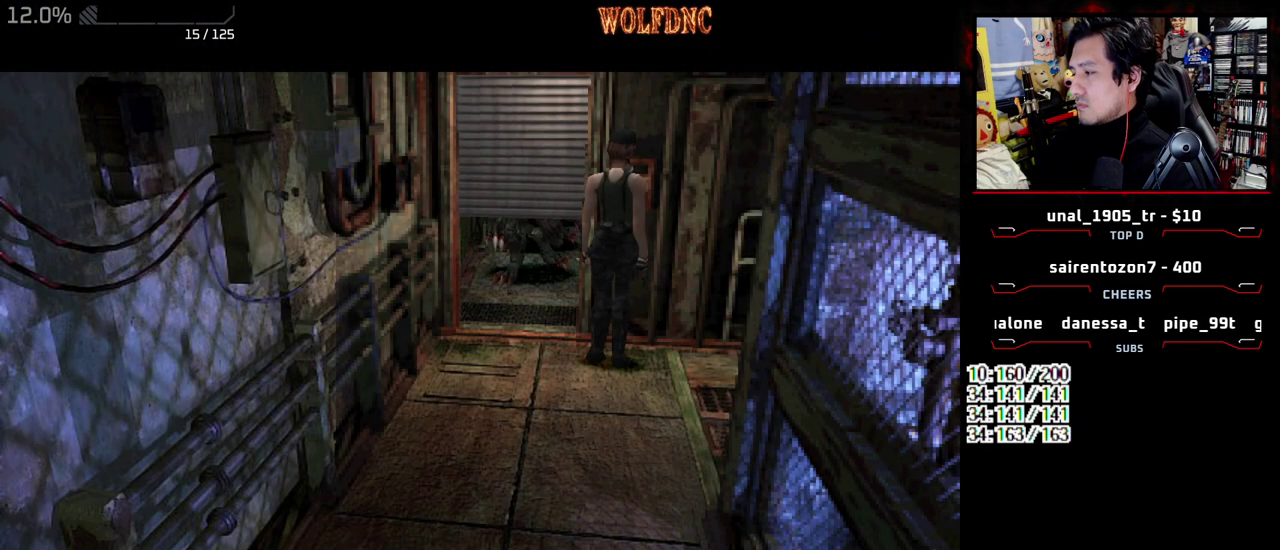
{"buttons": [], "events": [[183, "CROSS", "up"], [233, "CROSS", "down"], [367, "CROSS", "up"], [417, "CROSS", "down"], [500, "CROSS", "up"]]}
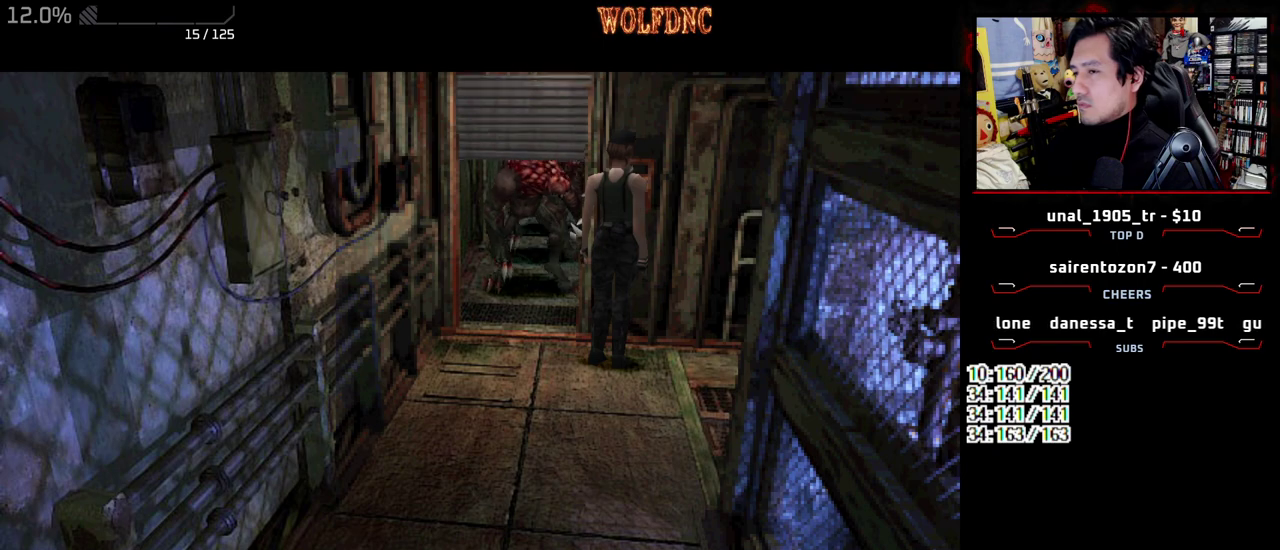
{"buttons": ["CROSS"], "events": [[50, "CROSS", "down"], [150, "CROSS", "up"], [200, "CROSS", "down"], [283, "CROSS", "up"], [333, "CROSS", "down"]]}
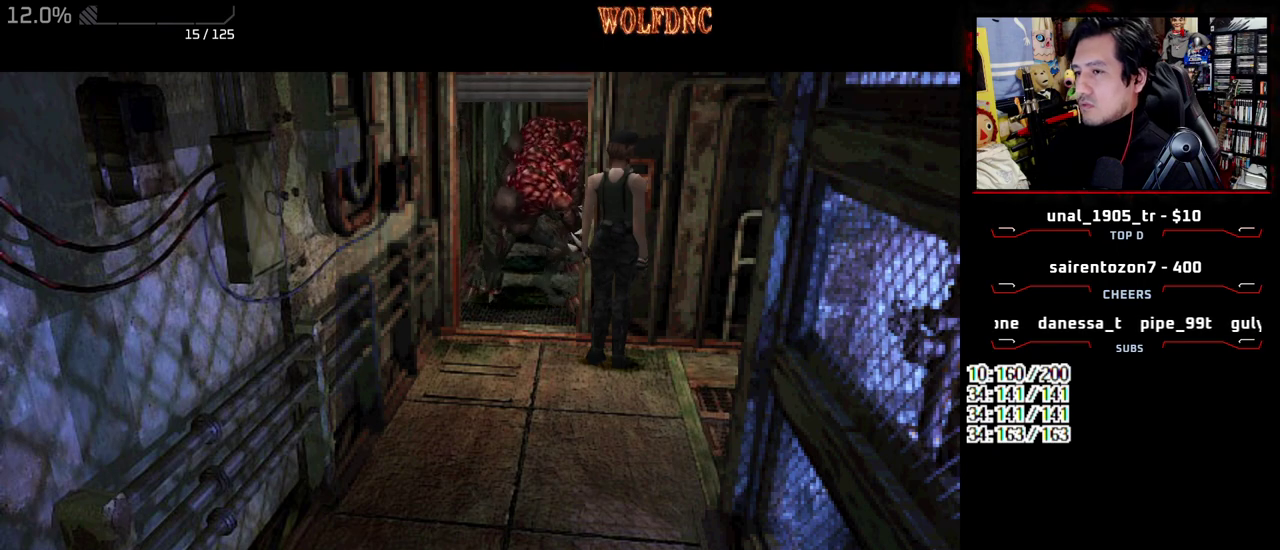
{"buttons": ["CROSS"], "events": []}
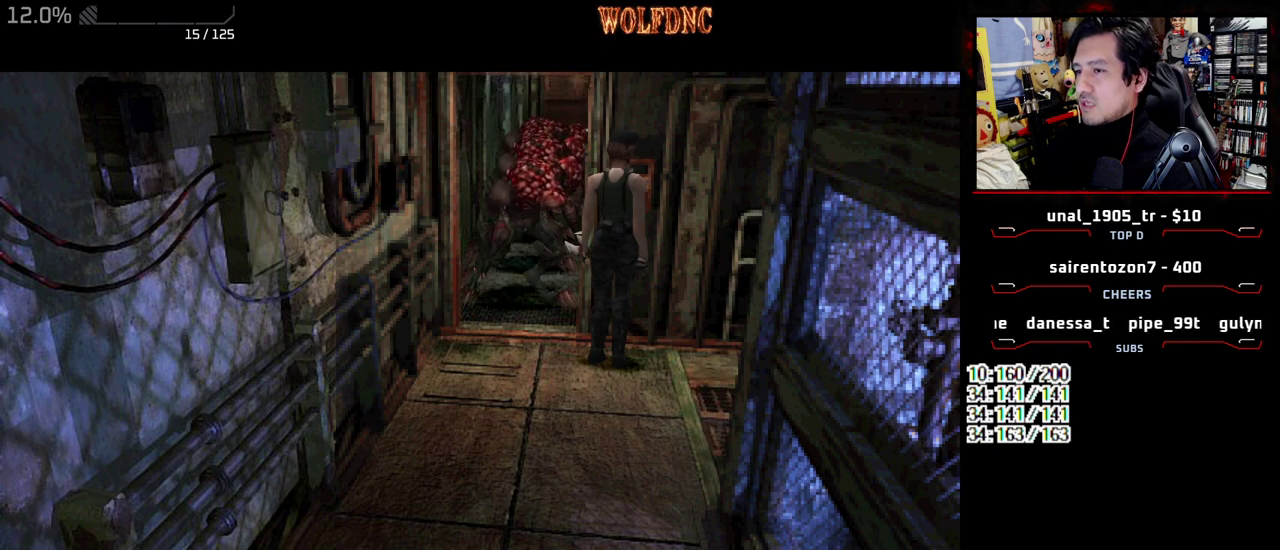
{"buttons": ["CROSS"], "events": [[317, "CROSS", "up"], [467, "CROSS", "down"]]}
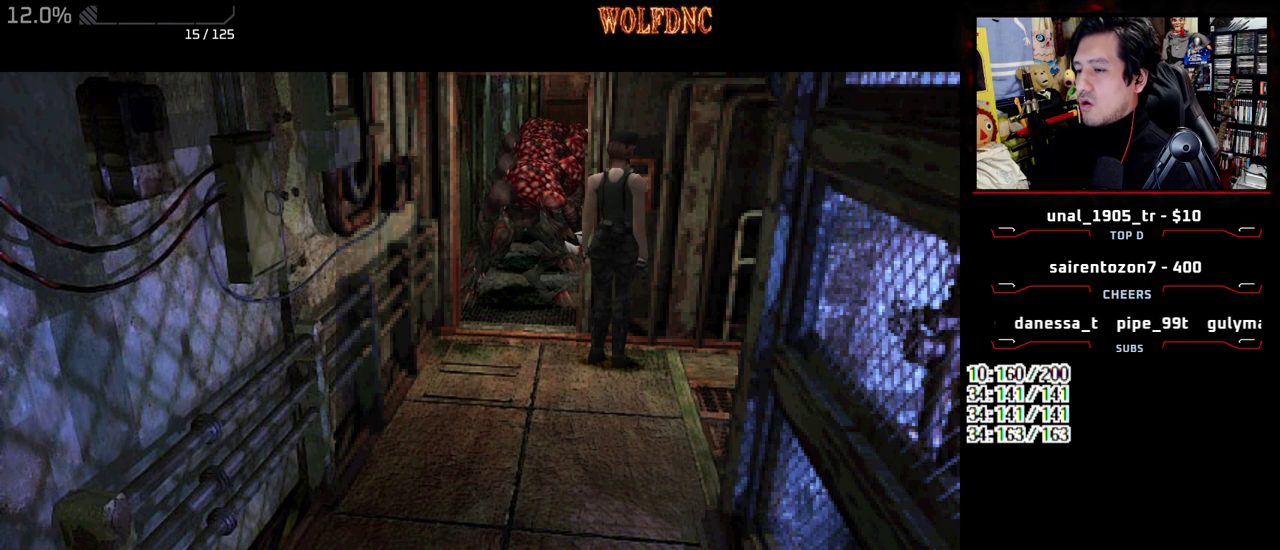
{"buttons": ["SQUARE", "DPAD_UP", "DPAD_RIGHT"], "events": [[150, "CROSS", "up"], [333, "DPAD_RIGHT", "down"], [383, "SQUARE", "down"], [433, "DPAD_UP", "down"]]}
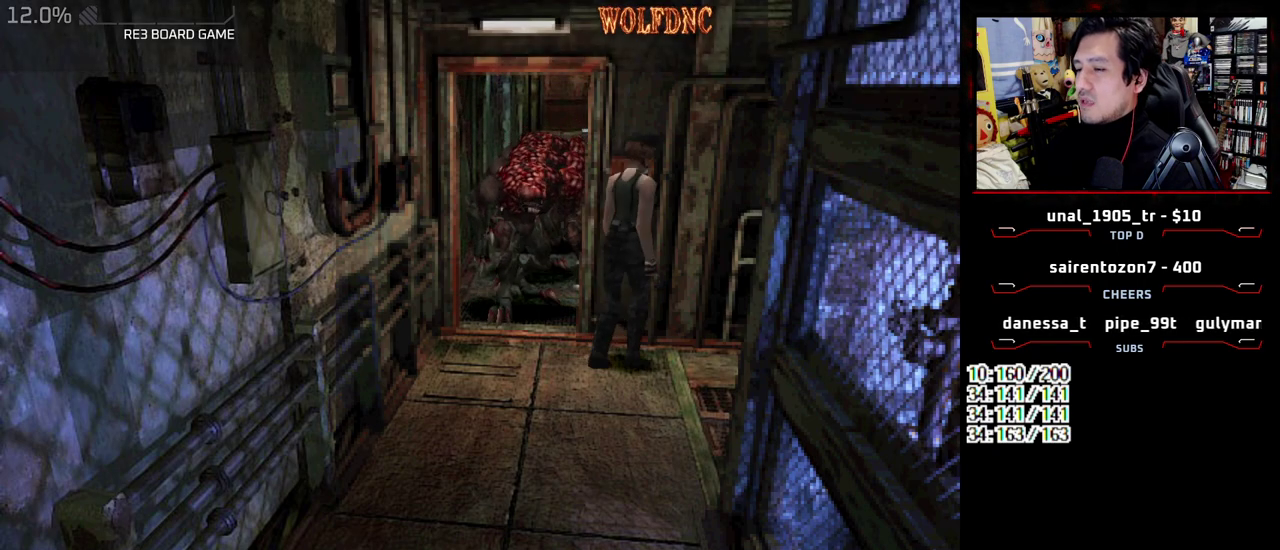
{"buttons": [], "events": [[67, "CIRCLE", "down"], [167, "CIRCLE", "up"], [167, "SQUARE", "up"], [217, "DPAD_RIGHT", "up"], [217, "DPAD_UP", "up"], [250, "CIRCLE", "down"], [350, "CIRCLE", "up"]]}